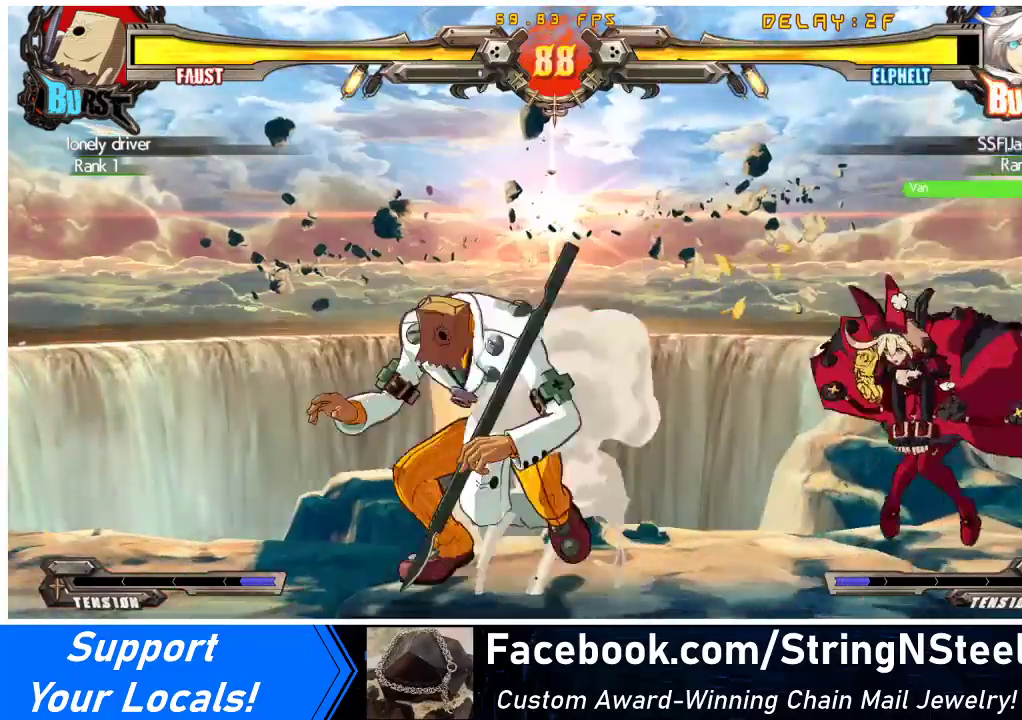
Gameplay with a controller (arcade stick); each line is a JSON object with the inputs held at the frame after it. "events" lists button and stick changes between this image and that frame as [ms after this image, input, new state], when the widget could be followed in between. Not read: L3 R3 other_buttons.
{"buttons": ["R1"], "events": [[100, "TRIANGLE", "down"], [200, "TRIANGLE", "up"], [433, "R1", "down"]]}
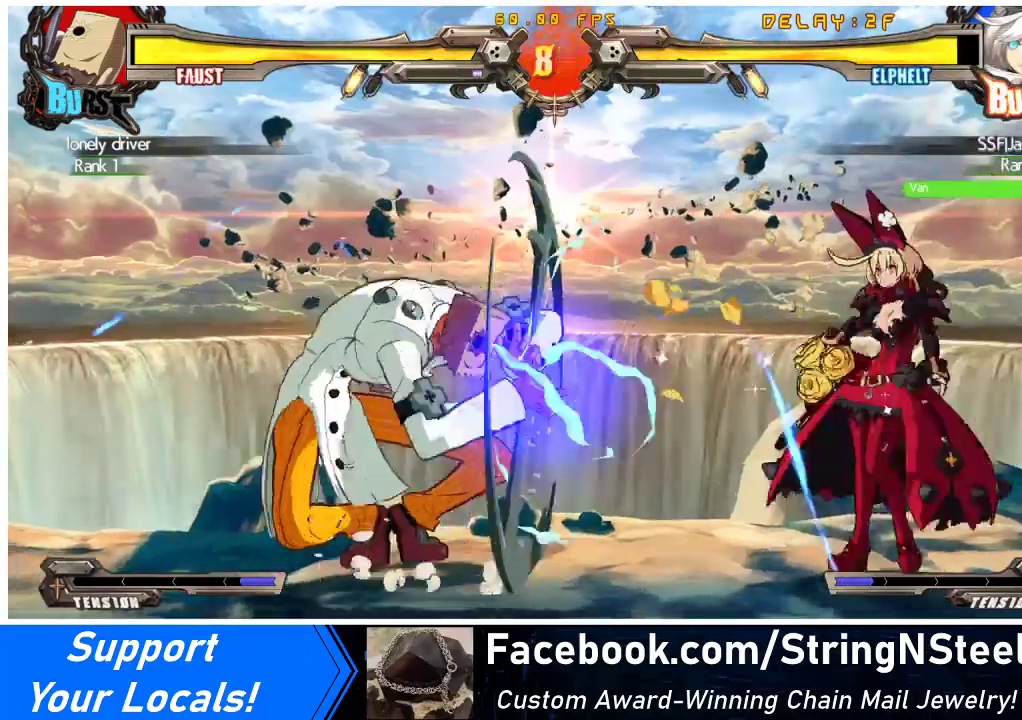
{"buttons": [], "events": [[67, "R1", "up"]]}
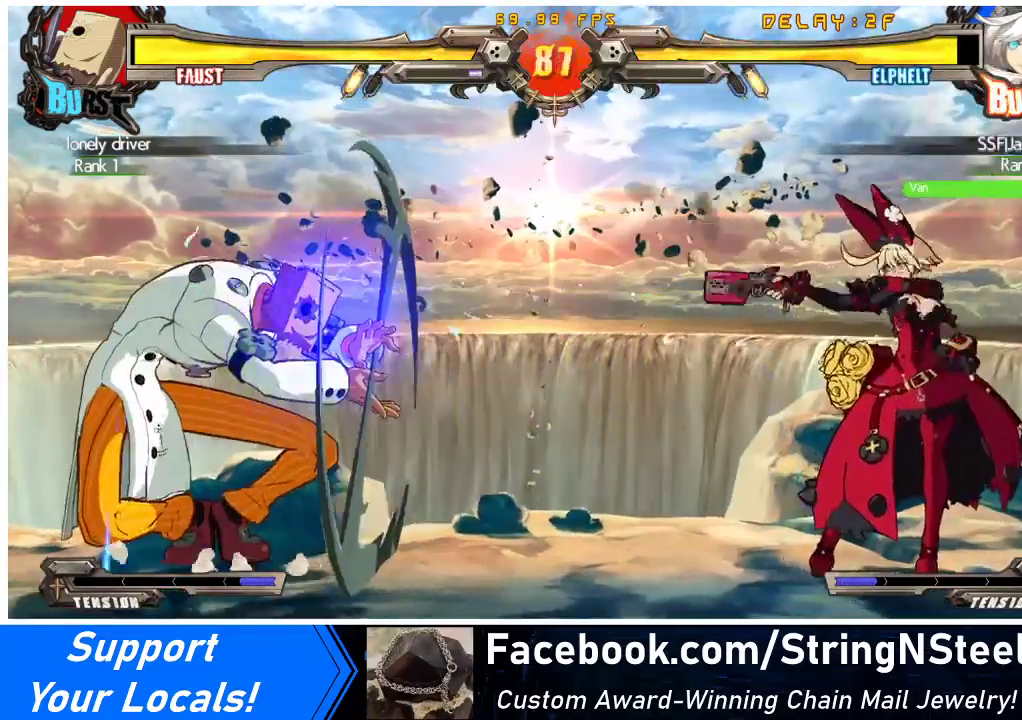
{"buttons": ["DPAD_RIGHT"], "events": [[300, "DPAD_RIGHT", "down"], [400, "DPAD_RIGHT", "up"], [433, "DPAD_RIGHT", "down"]]}
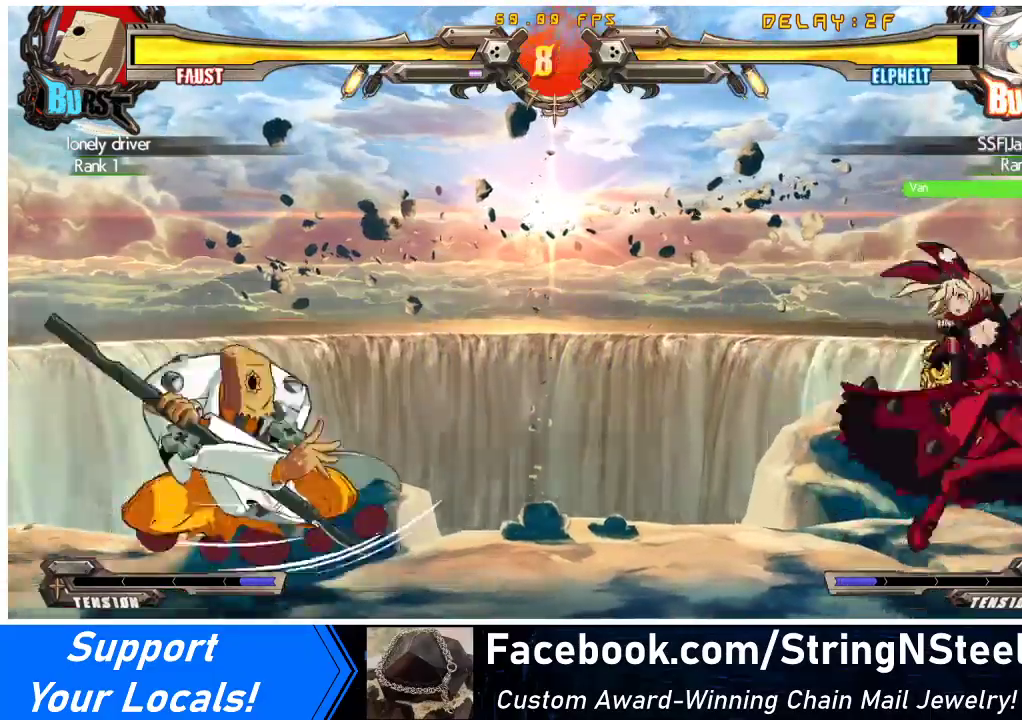
{"buttons": ["DPAD_LEFT"], "events": [[100, "DPAD_RIGHT", "up"], [200, "DPAD_LEFT", "down"], [233, "DPAD_LEFT", "up"], [300, "DPAD_LEFT", "down"]]}
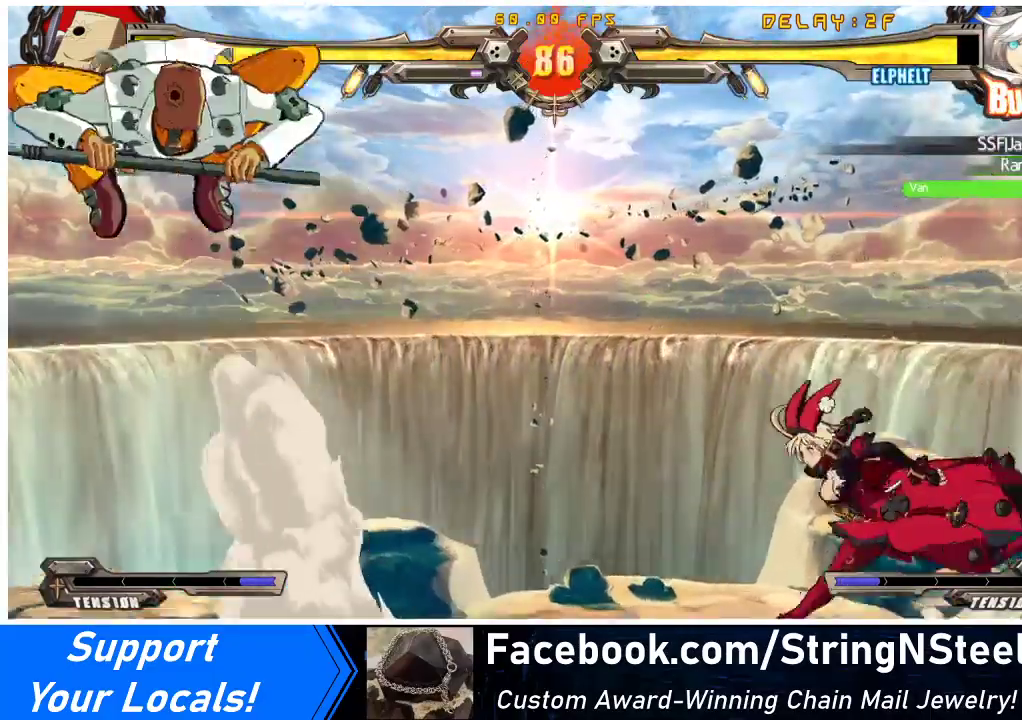
{"buttons": ["DPAD_RIGHT"], "events": [[300, "DPAD_LEFT", "up"], [300, "DPAD_UP", "down"], [333, "DPAD_RIGHT", "down"], [433, "DPAD_UP", "up"]]}
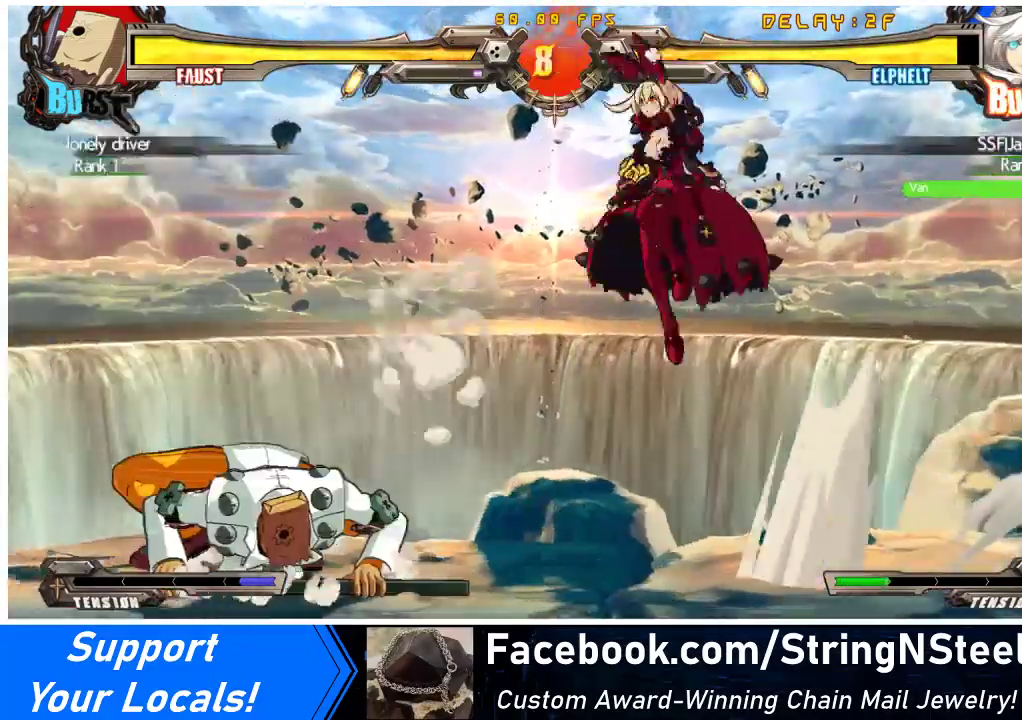
{"buttons": ["DPAD_RIGHT"], "events": [[333, "TRIANGLE", "down"], [467, "TRIANGLE", "up"]]}
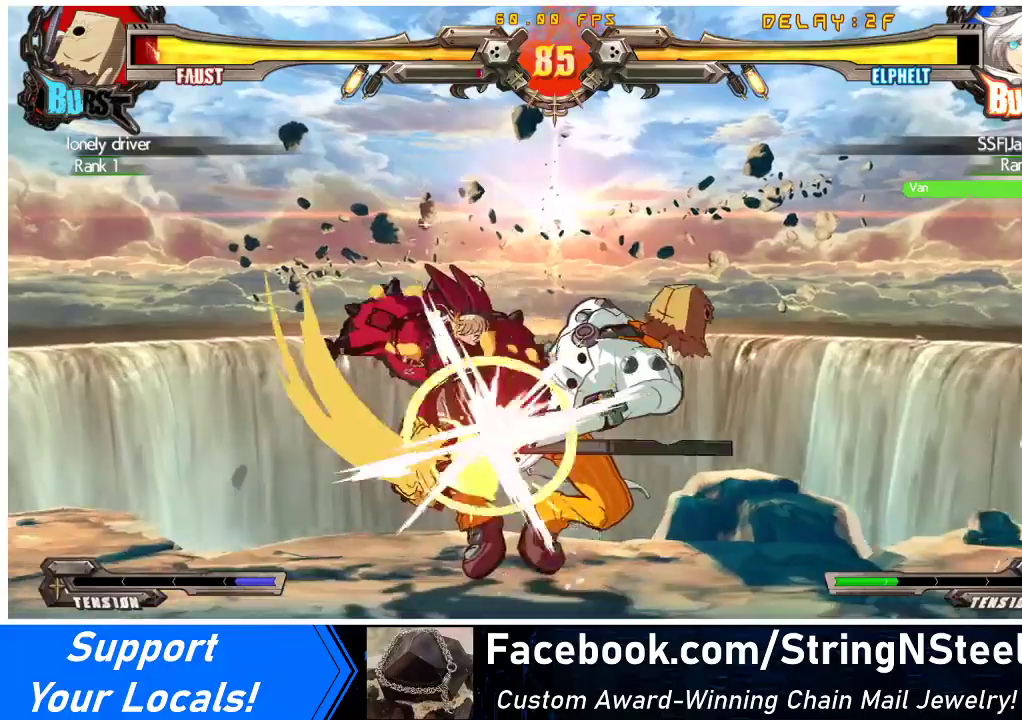
{"buttons": [], "events": [[67, "DPAD_RIGHT", "up"], [300, "TRIANGLE", "down"], [433, "TRIANGLE", "up"]]}
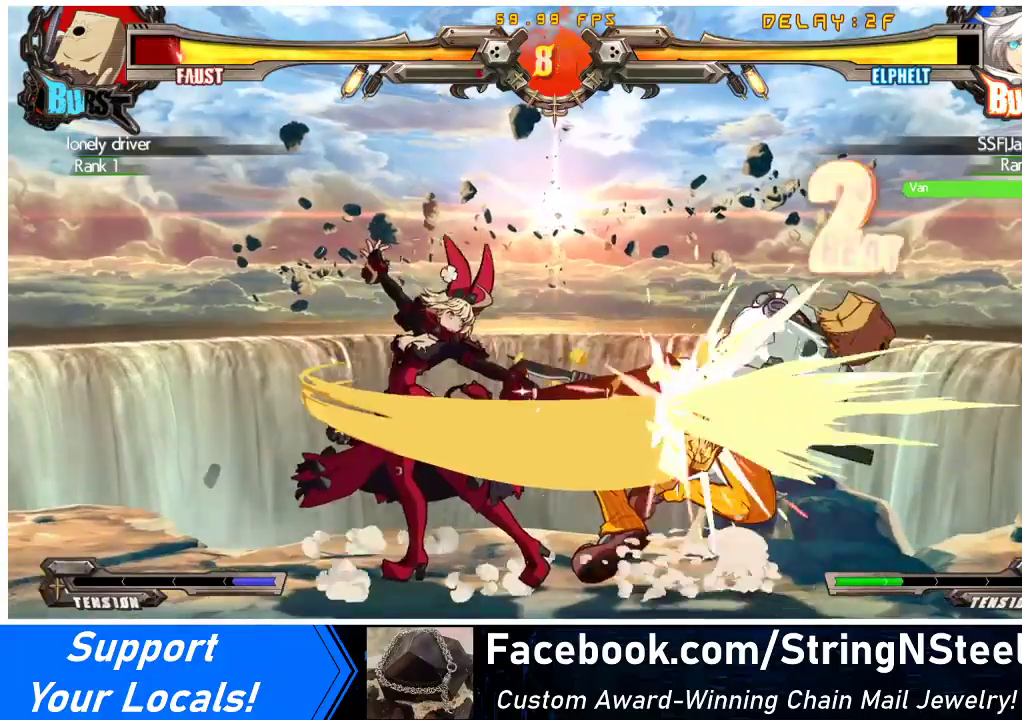
{"buttons": ["SQUARE", "DPAD_LEFT"], "events": [[67, "R1", "down"], [300, "R1", "up"], [333, "DPAD_DOWN", "down"], [400, "DPAD_LEFT", "down"], [433, "DPAD_DOWN", "up"], [467, "SQUARE", "down"]]}
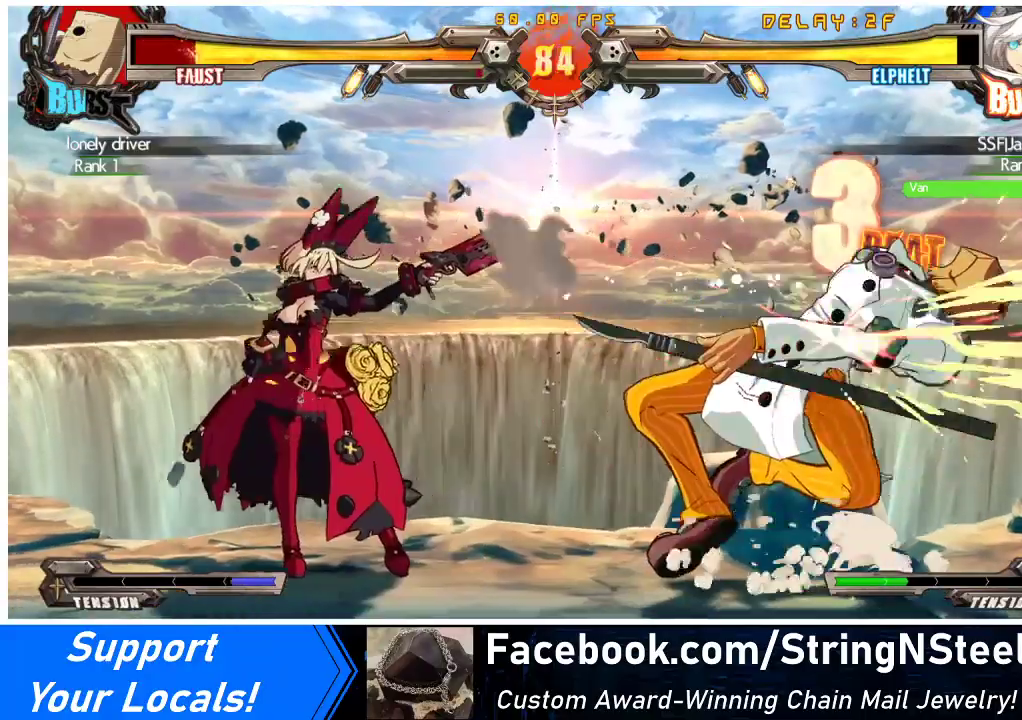
{"buttons": [], "events": [[33, "DPAD_LEFT", "up"], [133, "SQUARE", "up"]]}
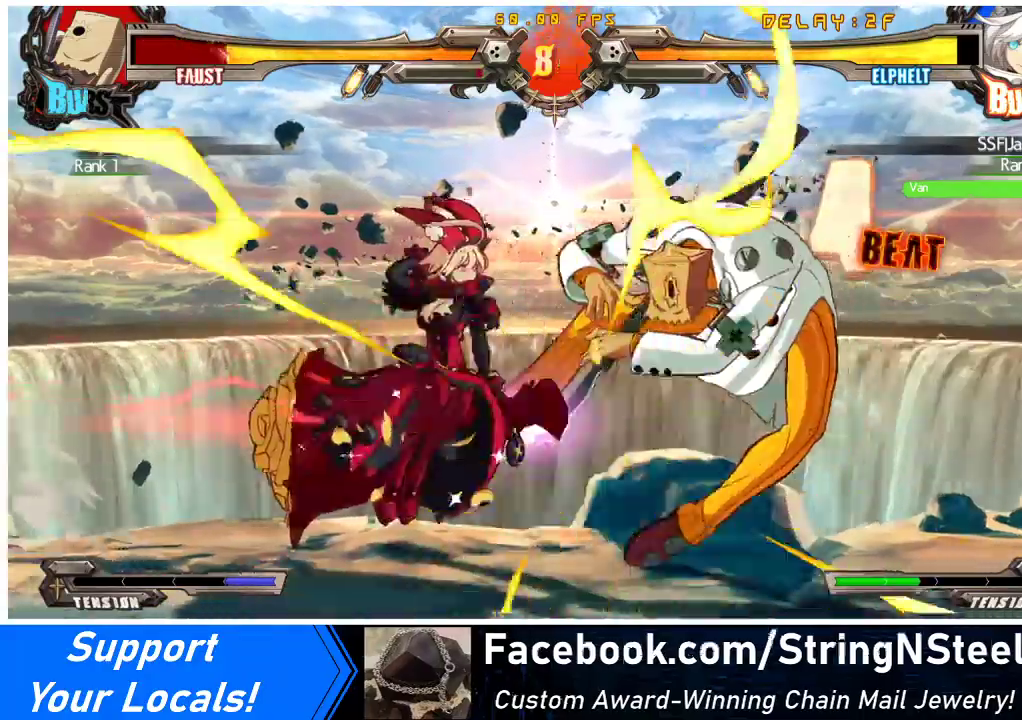
{"buttons": ["CROSS"], "events": [[300, "DPAD_DOWN", "down"], [367, "DPAD_RIGHT", "down"], [400, "DPAD_DOWN", "up"], [467, "CROSS", "down"], [500, "DPAD_RIGHT", "up"]]}
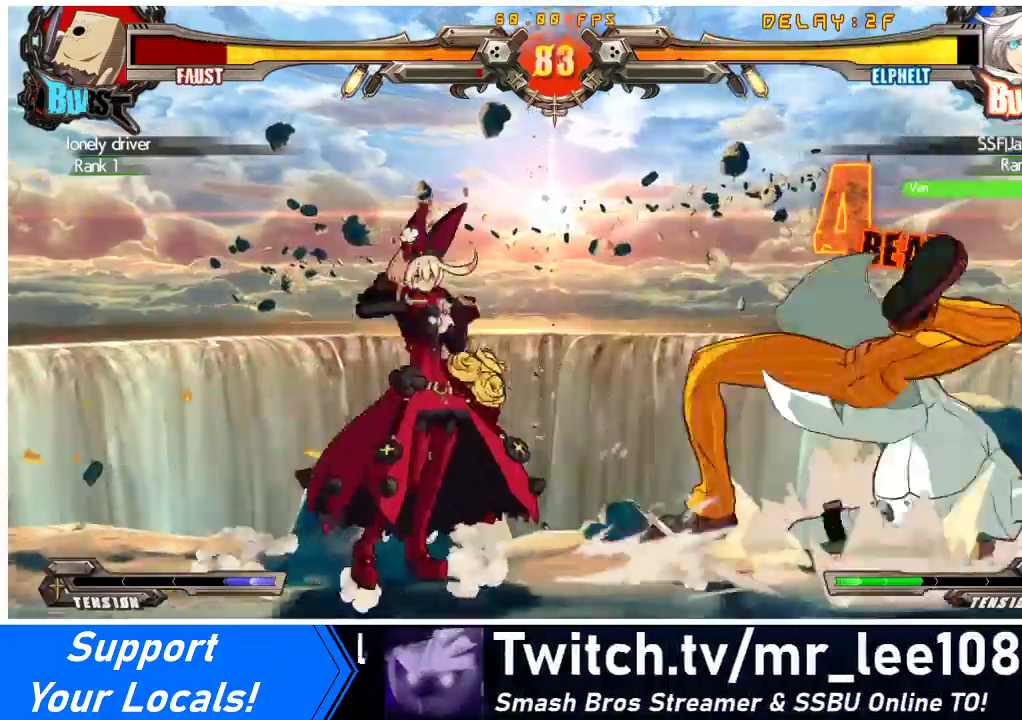
{"buttons": ["DPAD_RIGHT"], "events": [[100, "CROSS", "up"], [200, "DPAD_RIGHT", "down"], [233, "DPAD_RIGHT", "up"], [300, "DPAD_RIGHT", "down"]]}
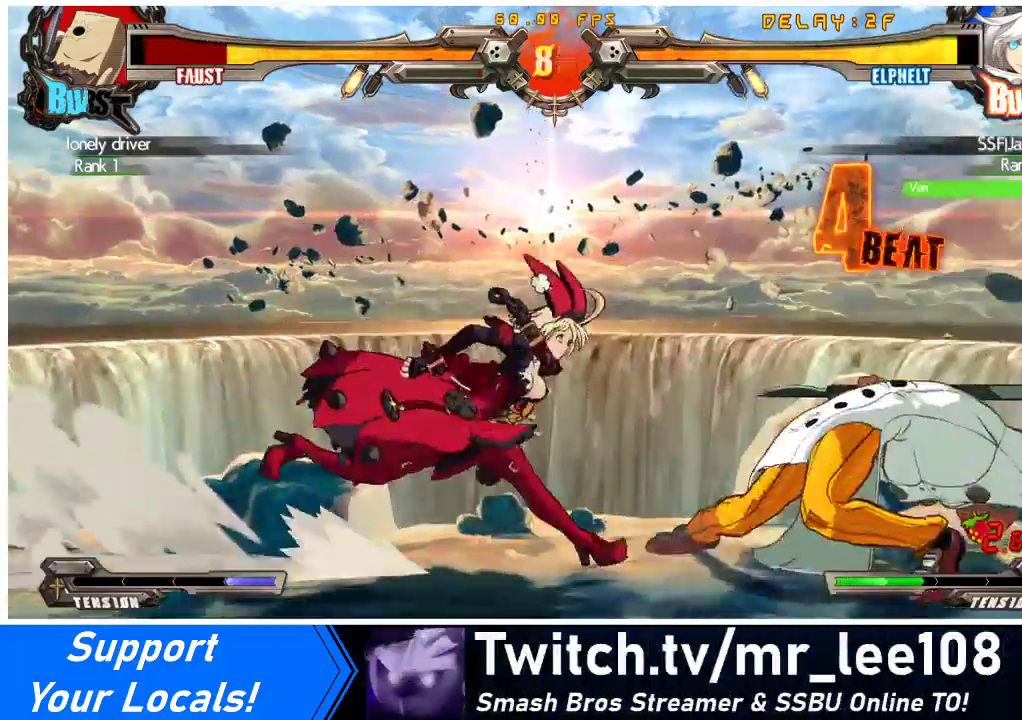
{"buttons": [], "events": [[67, "DPAD_RIGHT", "up"], [267, "SQUARE", "down"], [400, "SQUARE", "up"]]}
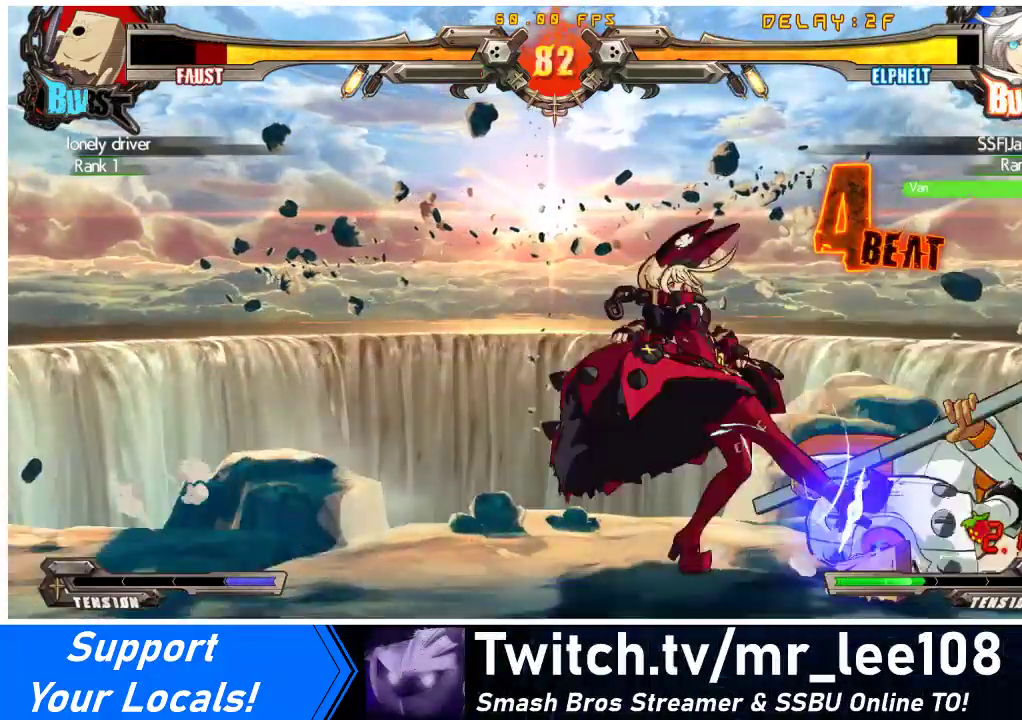
{"buttons": ["CROSS", "DPAD_DOWN"], "events": [[33, "TRIANGLE", "down"], [167, "TRIANGLE", "up"], [233, "DPAD_DOWN", "down"], [367, "CROSS", "down"]]}
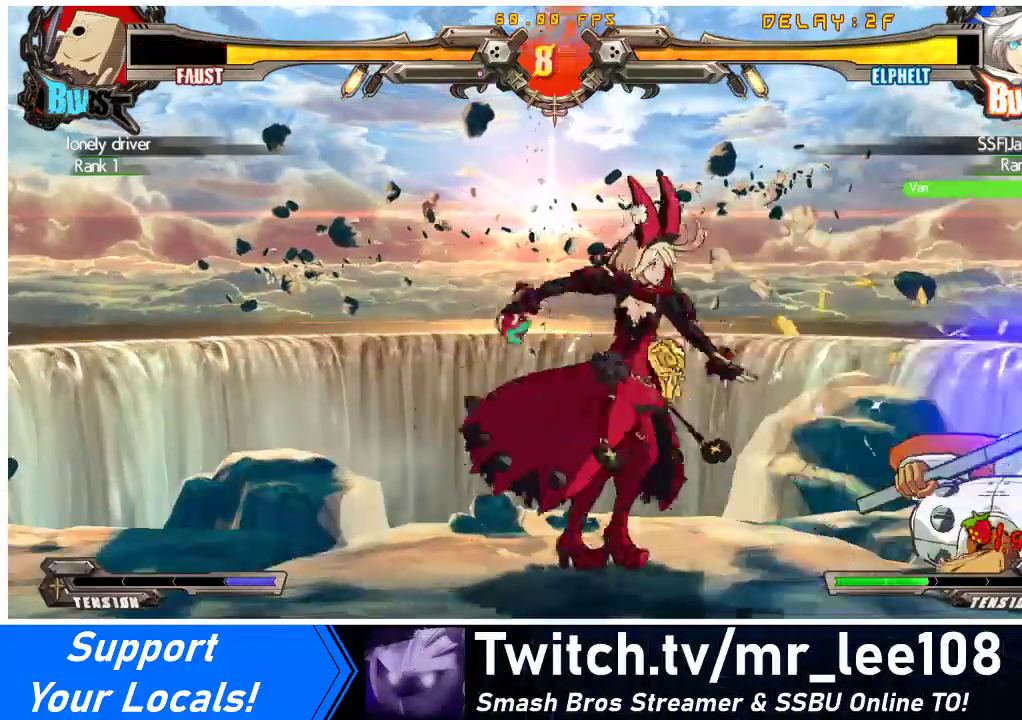
{"buttons": ["DPAD_RIGHT"], "events": [[67, "CROSS", "up"], [133, "DPAD_DOWN", "up"], [400, "DPAD_RIGHT", "down"], [433, "DPAD_RIGHT", "up"], [500, "DPAD_RIGHT", "down"]]}
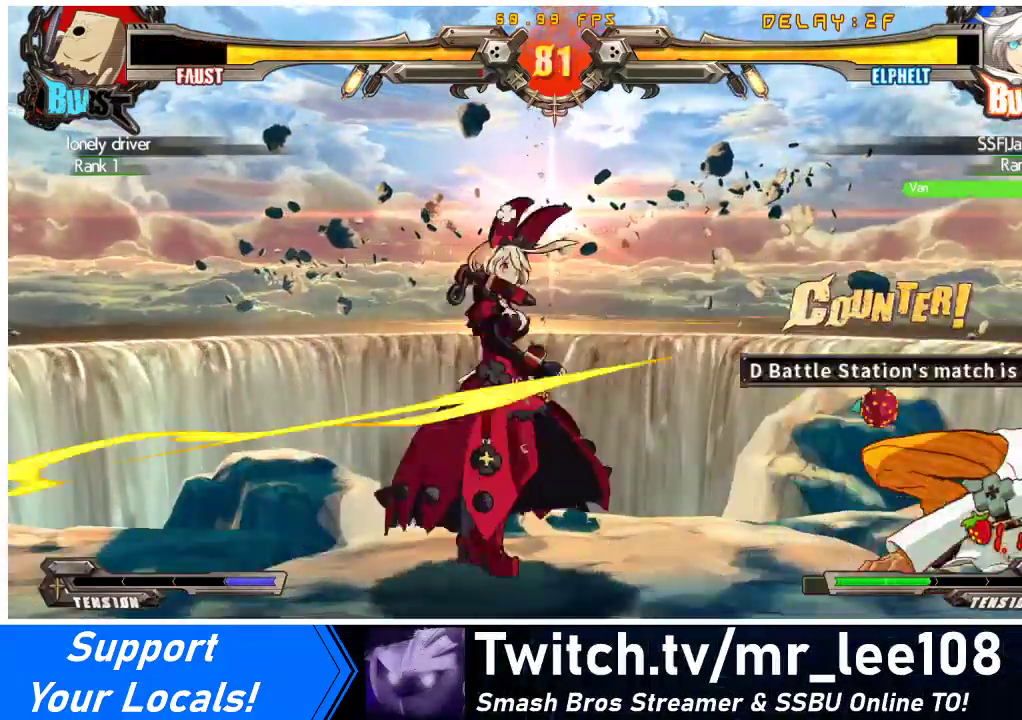
{"buttons": ["DPAD_RIGHT"], "events": [[167, "CROSS", "down"], [233, "DPAD_RIGHT", "up"], [300, "CROSS", "up"], [400, "DPAD_DOWN", "down"], [467, "DPAD_RIGHT", "down"], [500, "DPAD_DOWN", "up"]]}
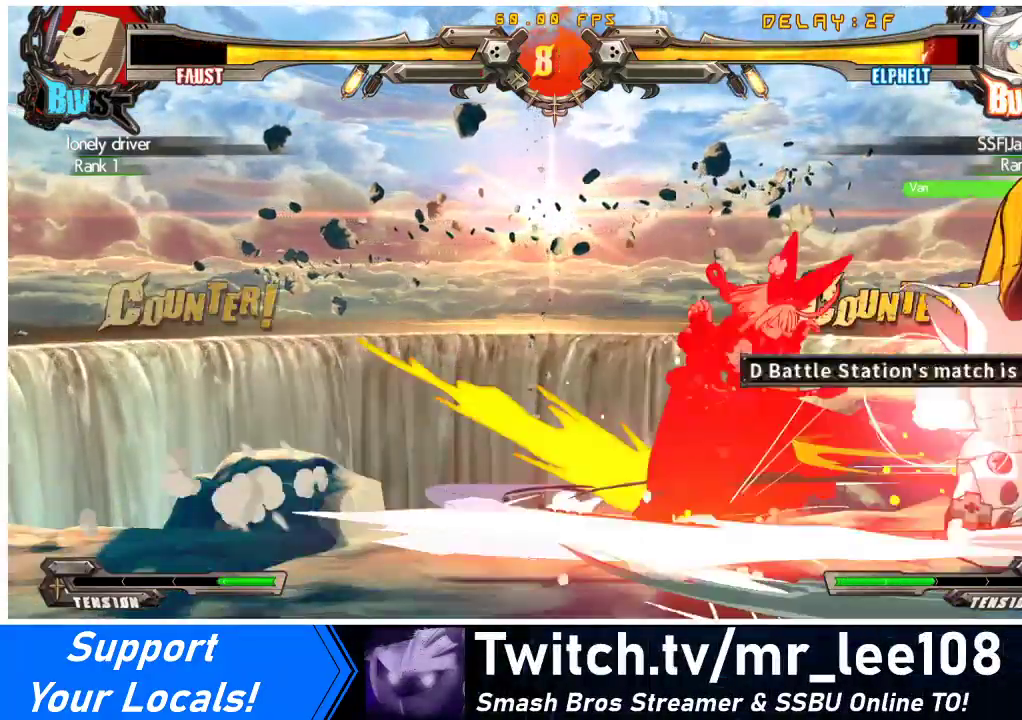
{"buttons": ["DPAD_DOWN", "DPAD_LEFT"], "events": [[67, "DPAD_RIGHT", "up"], [67, "R1", "down"], [233, "R1", "up"], [333, "DPAD_LEFT", "down"], [367, "DPAD_DOWN", "down"]]}
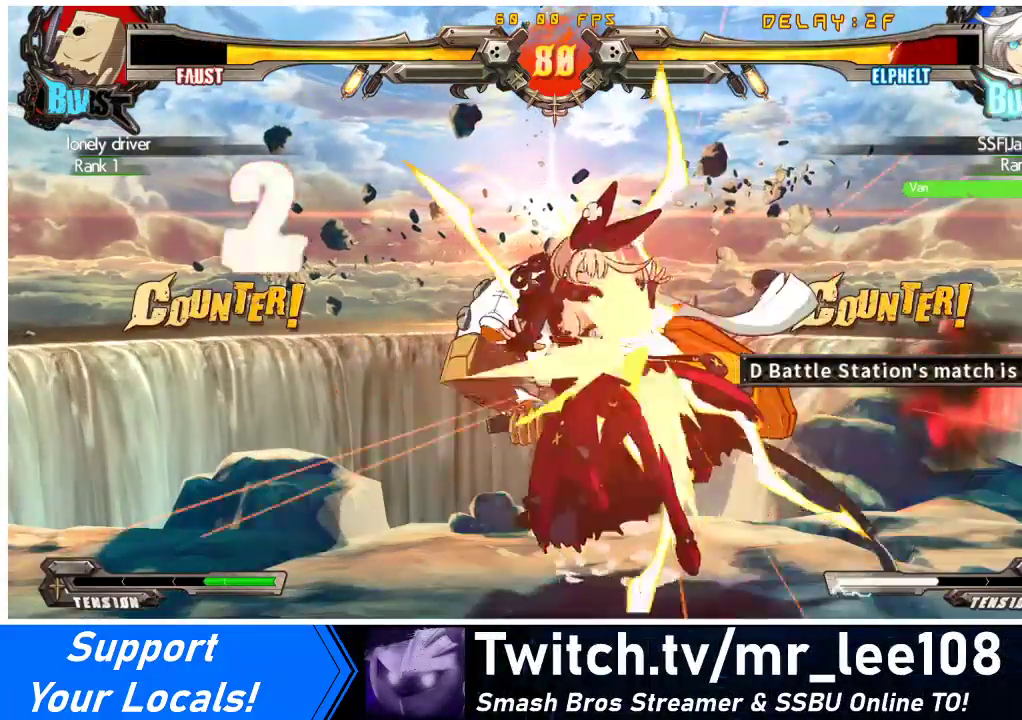
{"buttons": ["DPAD_RIGHT"], "events": [[300, "DPAD_DOWN", "up"], [300, "DPAD_LEFT", "up"], [300, "DPAD_RIGHT", "down"]]}
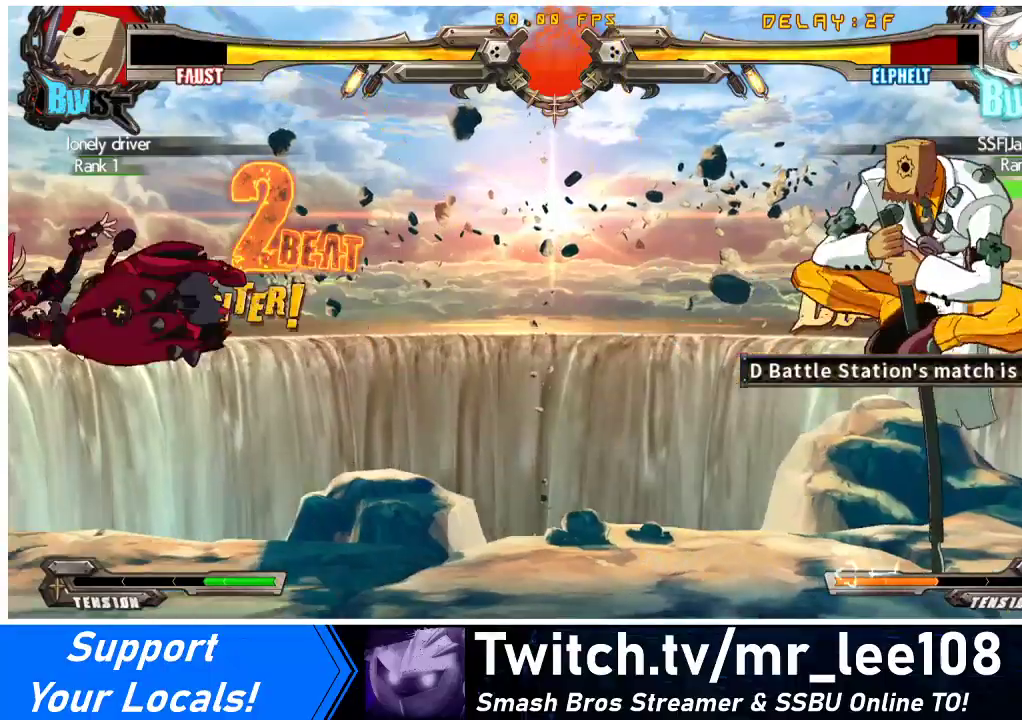
{"buttons": ["DPAD_RIGHT"], "events": [[333, "TRIANGLE", "down"], [367, "SQUARE", "down"], [433, "TRIANGLE", "up"], [467, "SQUARE", "up"]]}
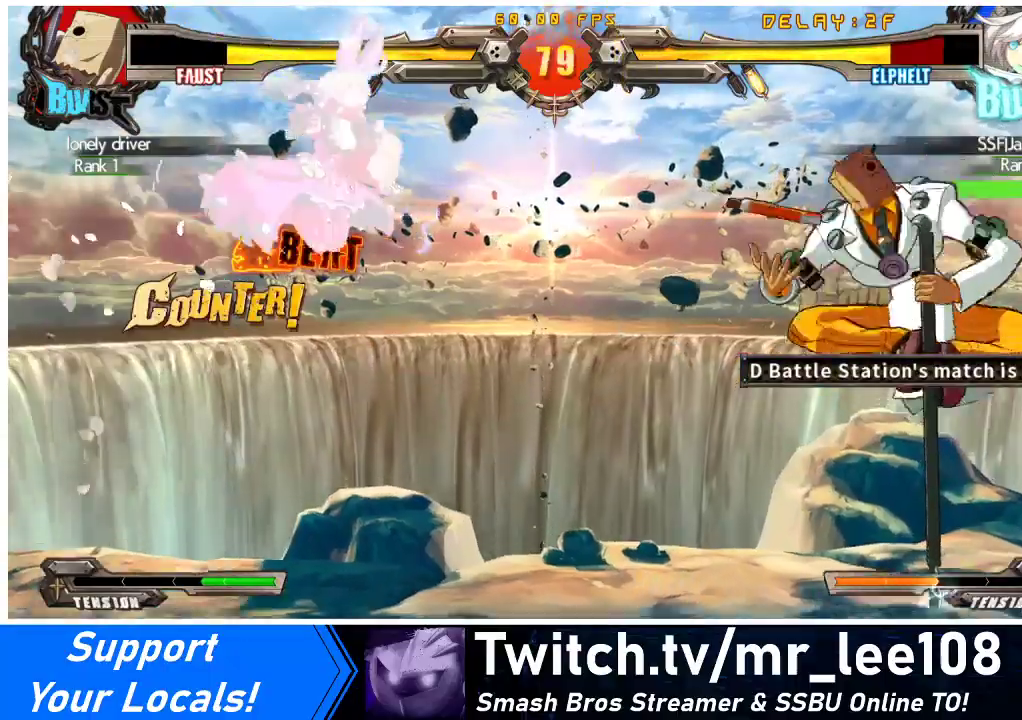
{"buttons": ["DPAD_DOWN", "DPAD_LEFT"], "events": [[33, "TRIANGLE", "down"], [67, "SQUARE", "down"], [133, "TRIANGLE", "up"], [167, "SQUARE", "up"], [267, "DPAD_LEFT", "down"], [267, "DPAD_RIGHT", "up"], [367, "DPAD_DOWN", "down"]]}
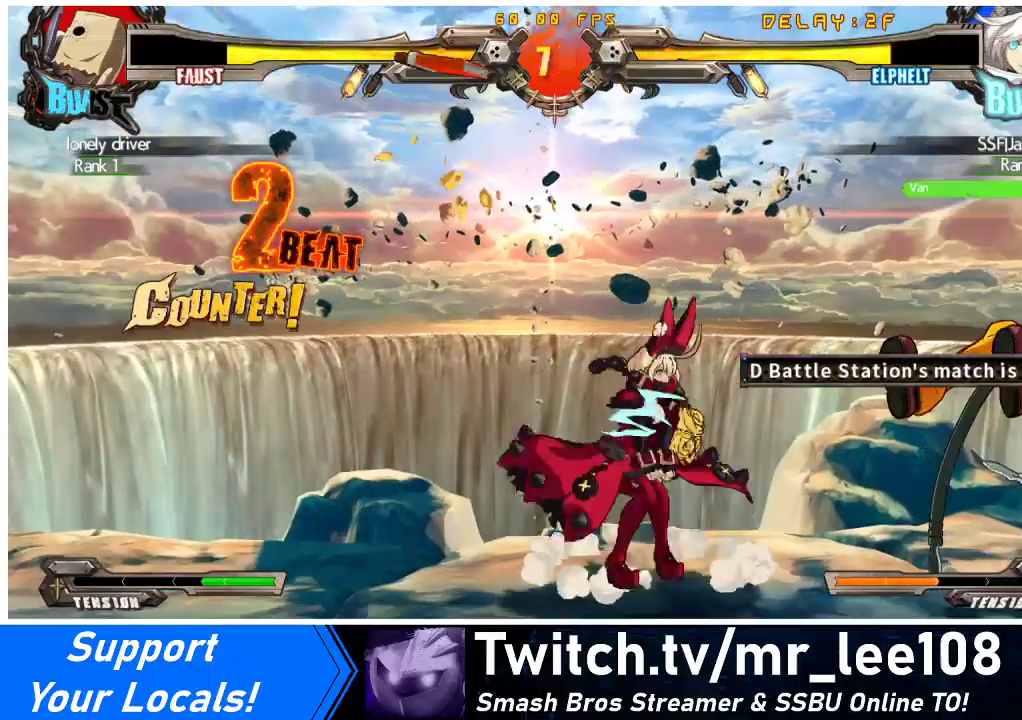
{"buttons": ["DPAD_LEFT"], "events": [[367, "DPAD_DOWN", "up"]]}
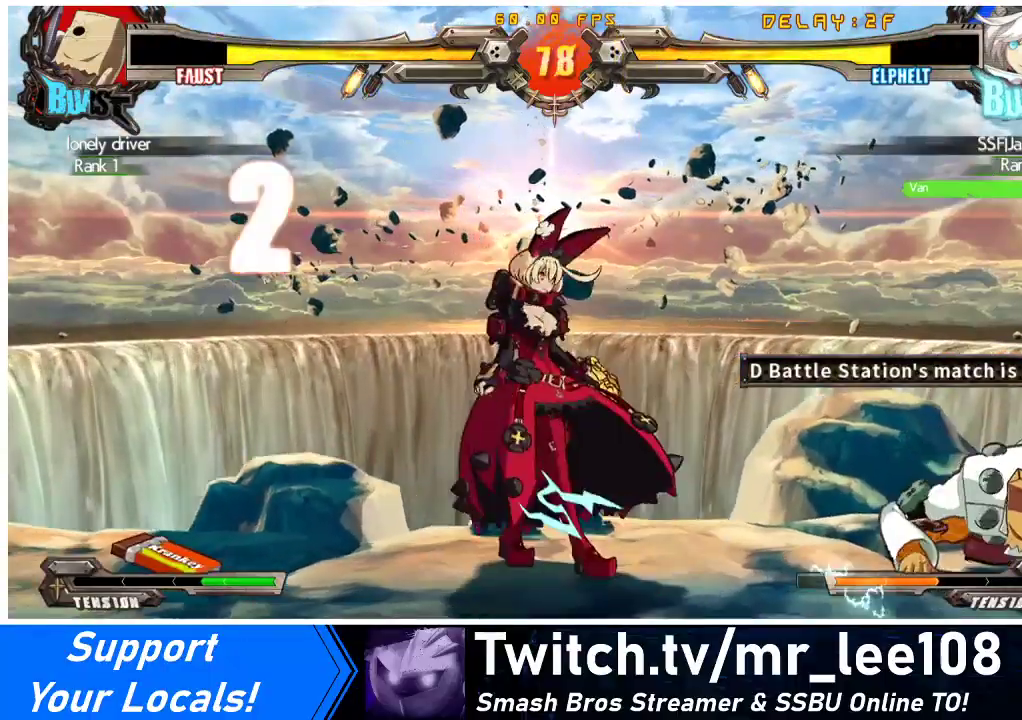
{"buttons": ["DPAD_LEFT"], "events": [[67, "DPAD_DOWN", "down"], [467, "DPAD_DOWN", "up"]]}
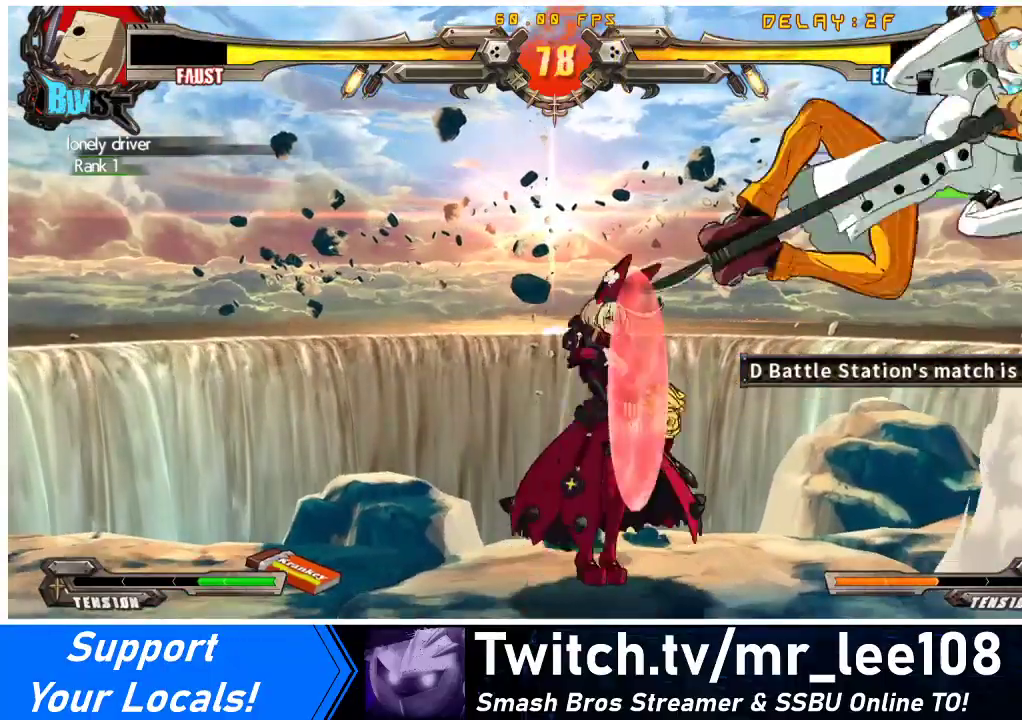
{"buttons": ["DPAD_LEFT"], "events": []}
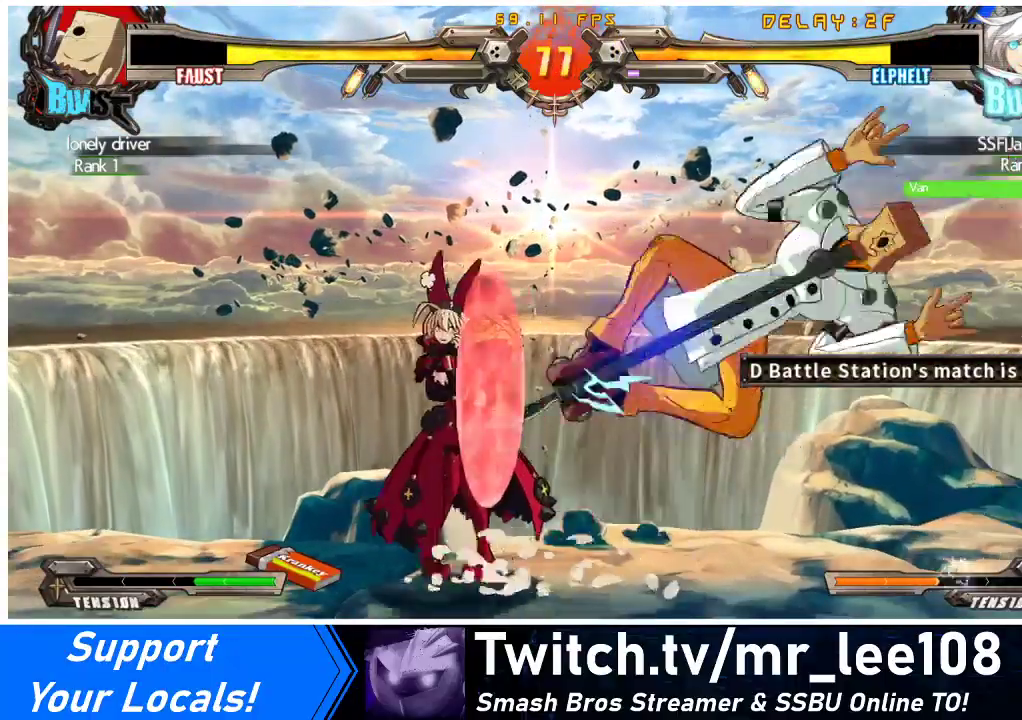
{"buttons": ["DPAD_DOWN", "DPAD_LEFT"], "events": [[67, "DPAD_DOWN", "down"]]}
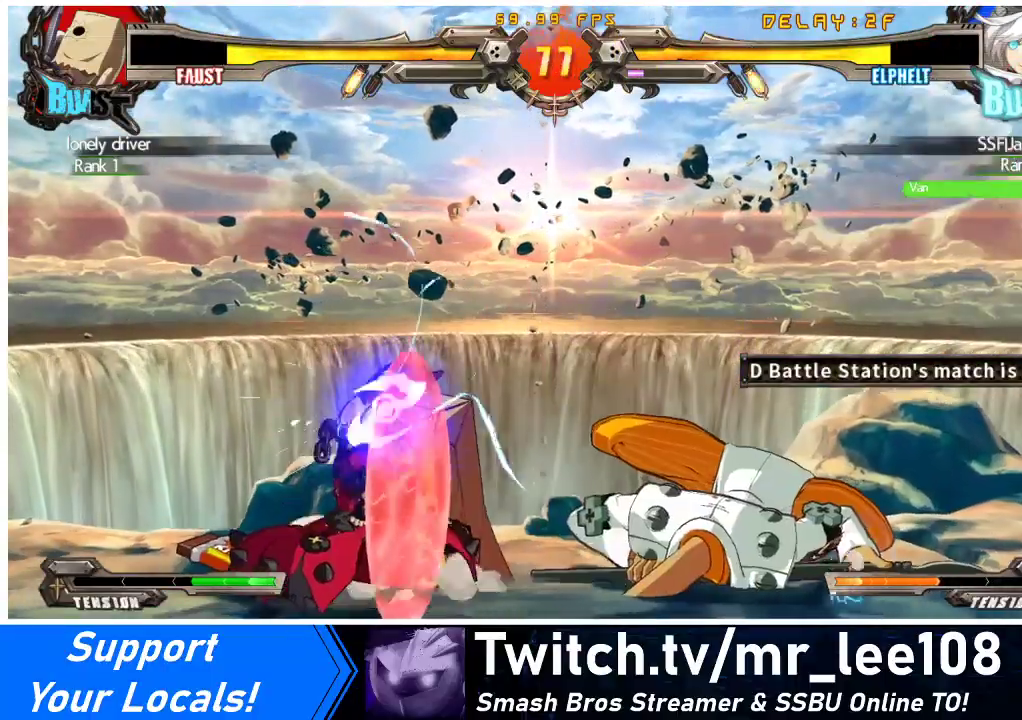
{"buttons": ["R1", "DPAD_DOWN"], "events": [[400, "R1", "down"], [433, "DPAD_LEFT", "up"]]}
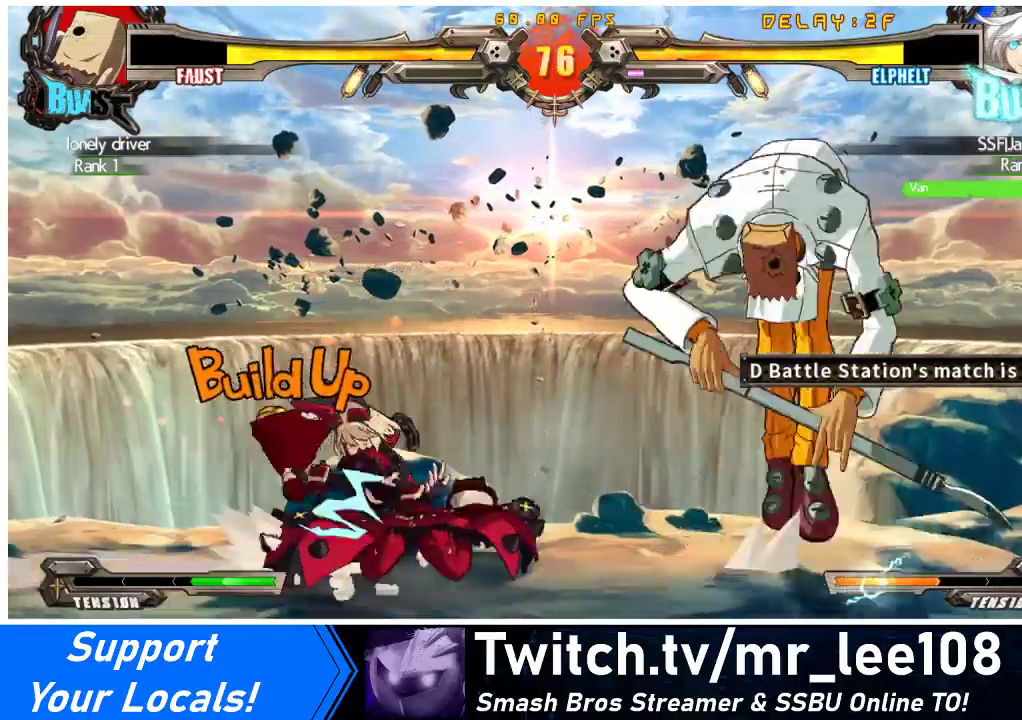
{"buttons": ["DPAD_LEFT"], "events": [[33, "R1", "up"], [433, "DPAD_LEFT", "down"], [467, "DPAD_DOWN", "up"]]}
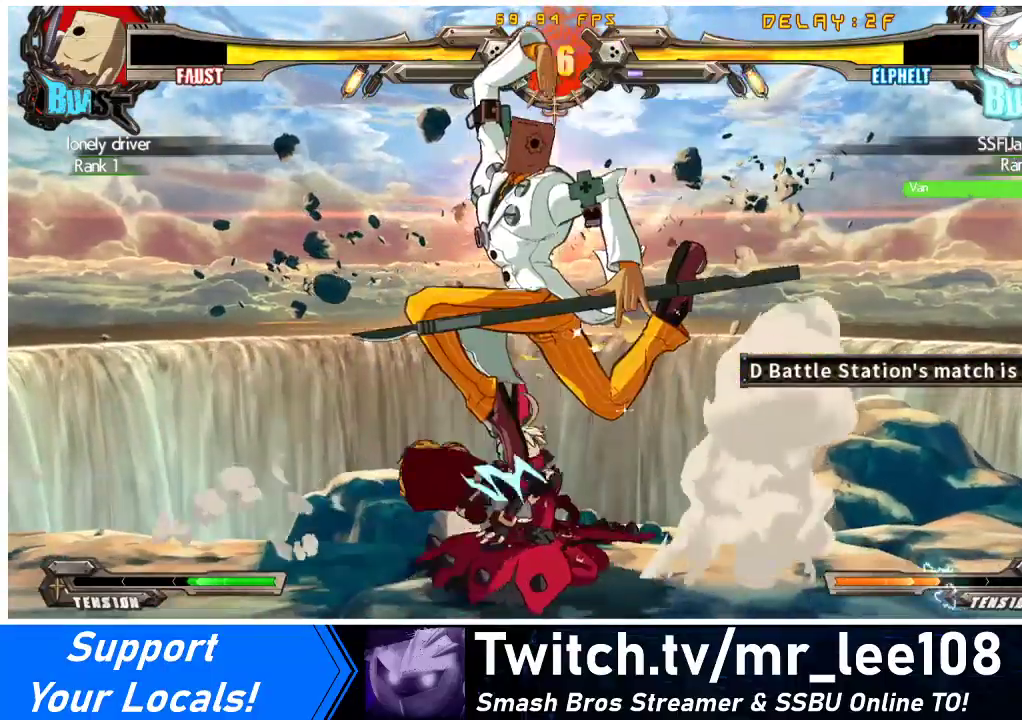
{"buttons": ["DPAD_LEFT"], "events": [[167, "TRIANGLE", "down"], [200, "DPAD_LEFT", "up"], [267, "TRIANGLE", "up"], [467, "DPAD_LEFT", "down"]]}
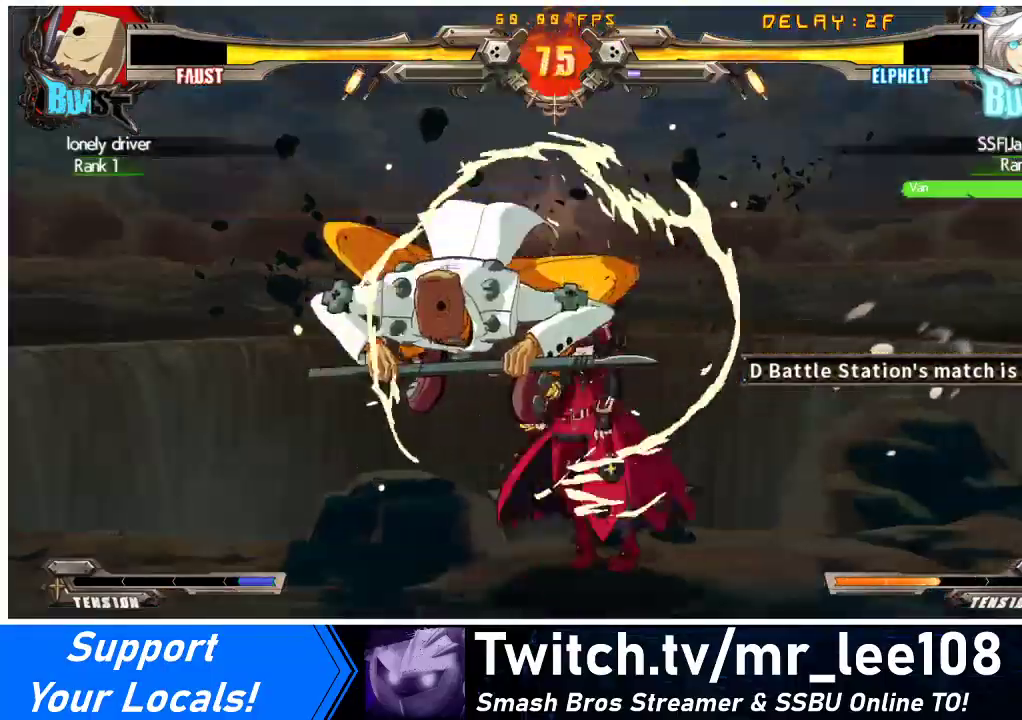
{"buttons": ["DPAD_DOWN", "DPAD_RIGHT"], "events": [[67, "DPAD_DOWN", "down"], [100, "DPAD_LEFT", "up"], [133, "DPAD_RIGHT", "down"]]}
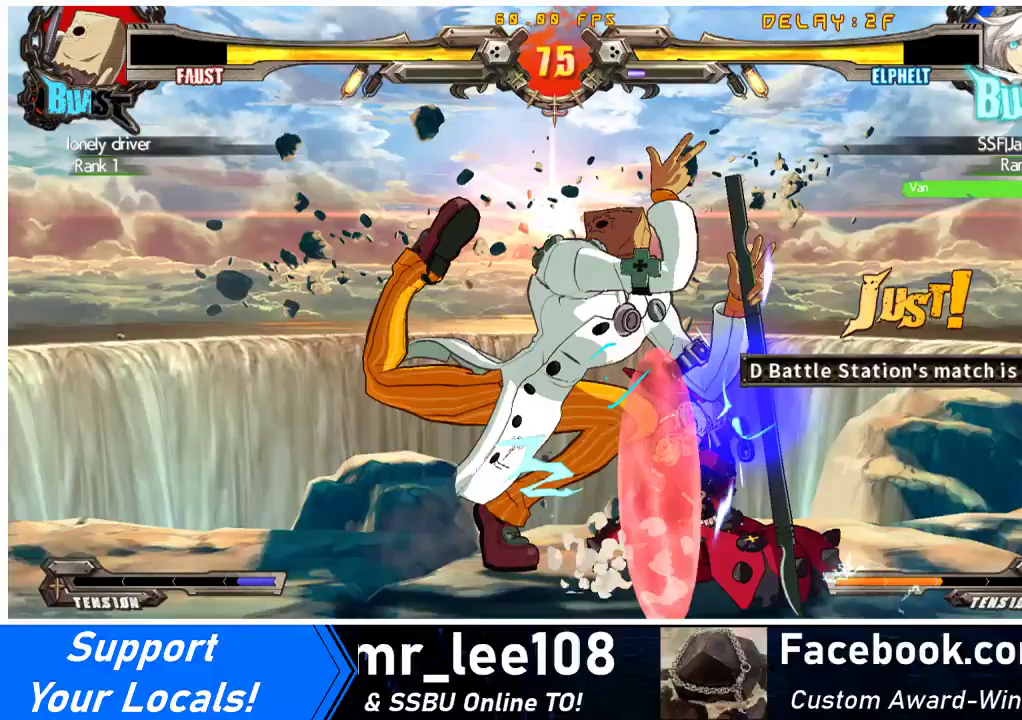
{"buttons": ["DPAD_DOWN", "DPAD_RIGHT"], "events": []}
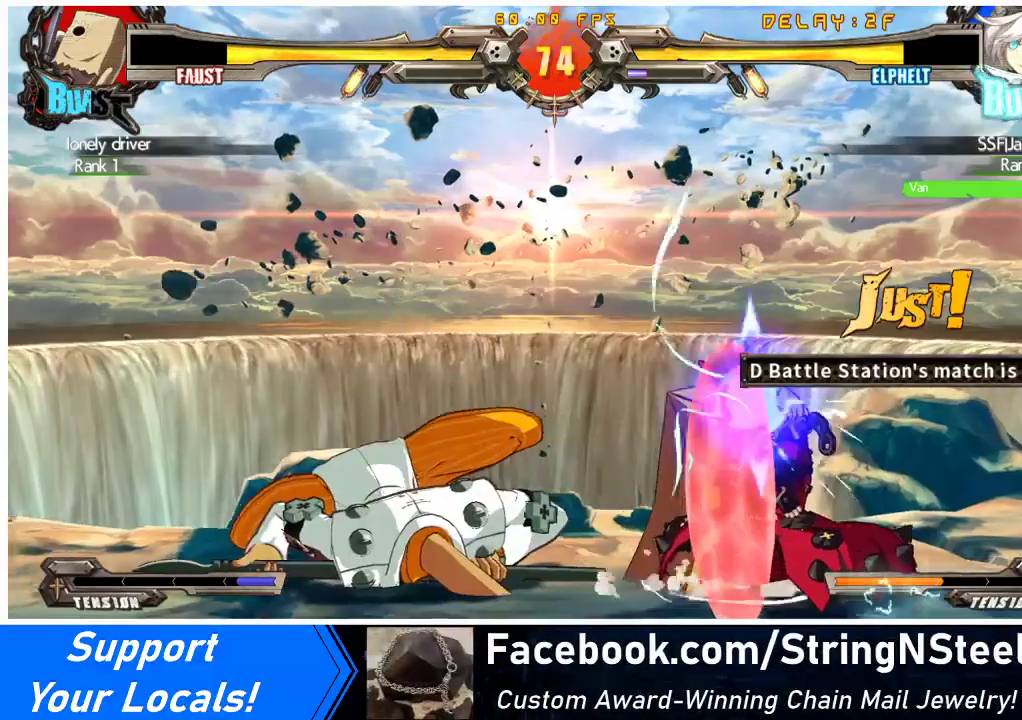
{"buttons": ["DPAD_DOWN", "DPAD_RIGHT"], "events": []}